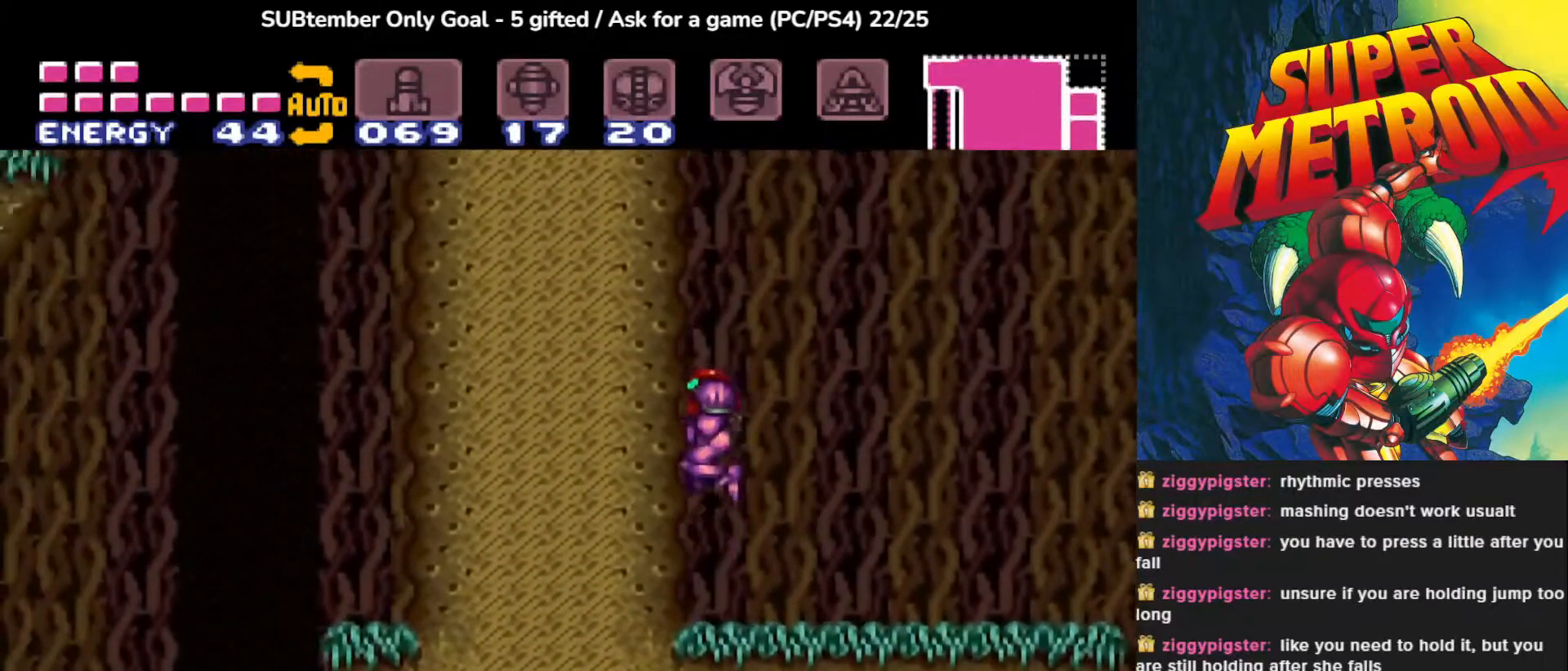
Gameplay with a controller (PlayStation layout); each line is a JSON object with the inputs held at the frame after it. "events" lists button and stick changes between this image and that frame as [ms after this image, input, new state], when the widget could be followed in between. Not read: left_stick right_stick.
{"buttons": ["DPAD_RIGHT"], "events": [[150, "CROSS", "up"], [350, "DPAD_LEFT", "up"], [500, "DPAD_RIGHT", "down"]]}
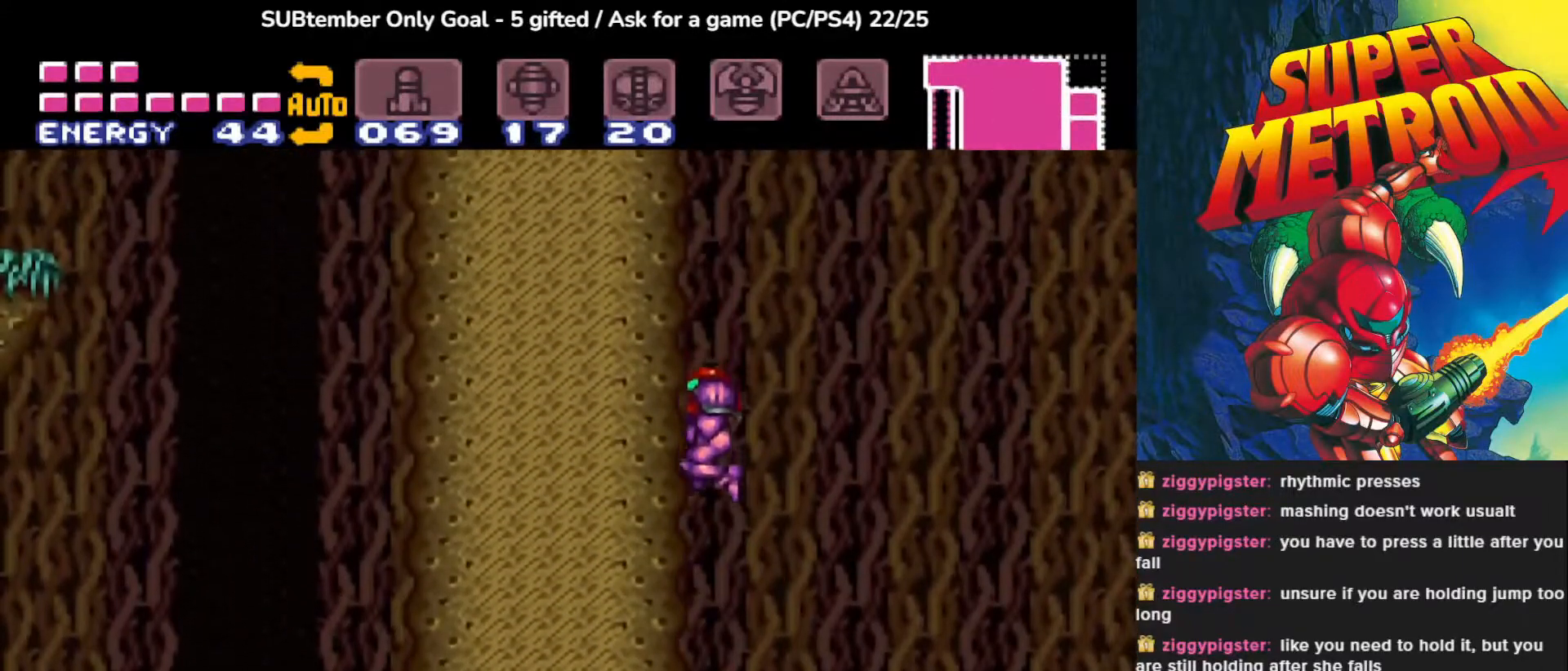
{"buttons": ["DPAD_RIGHT"], "events": []}
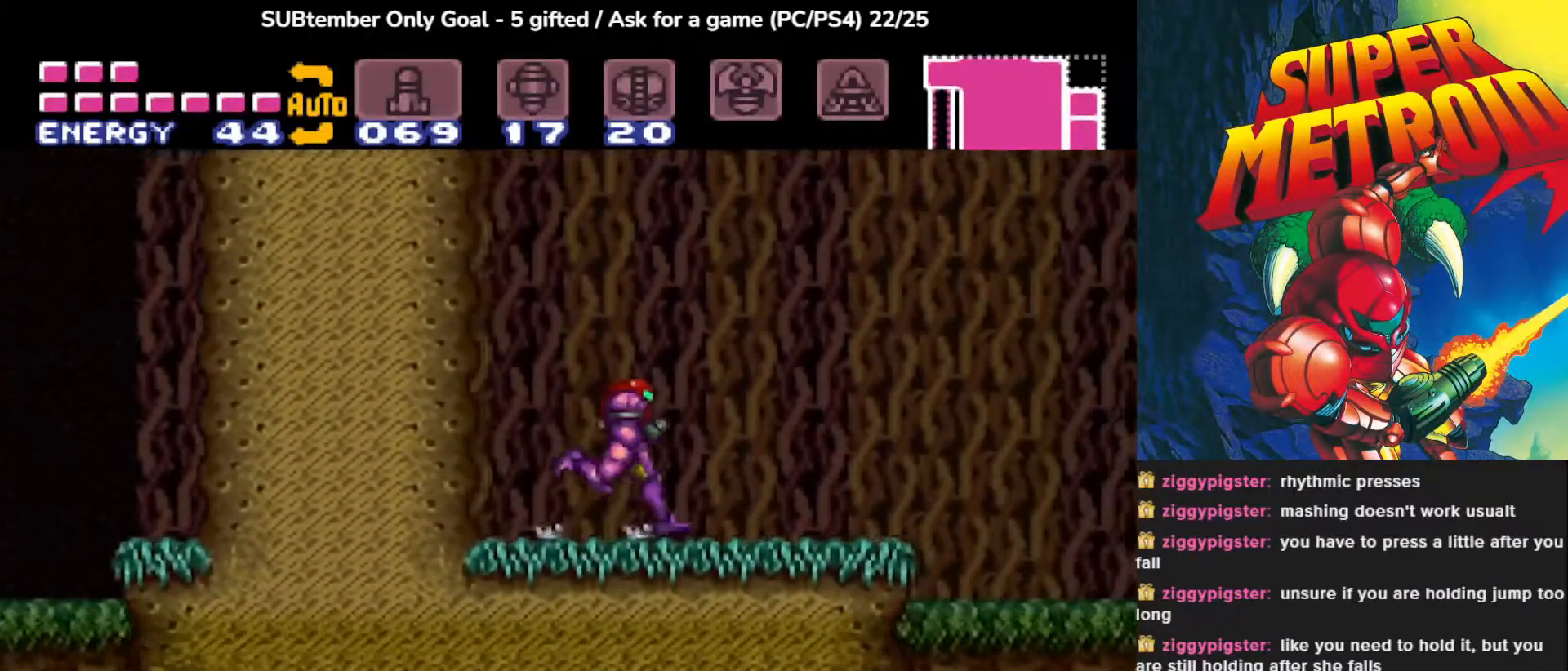
{"buttons": ["DPAD_LEFT"], "events": [[50, "DPAD_RIGHT", "up"], [200, "DPAD_LEFT", "down"], [250, "CROSS", "down"], [500, "CROSS", "up"]]}
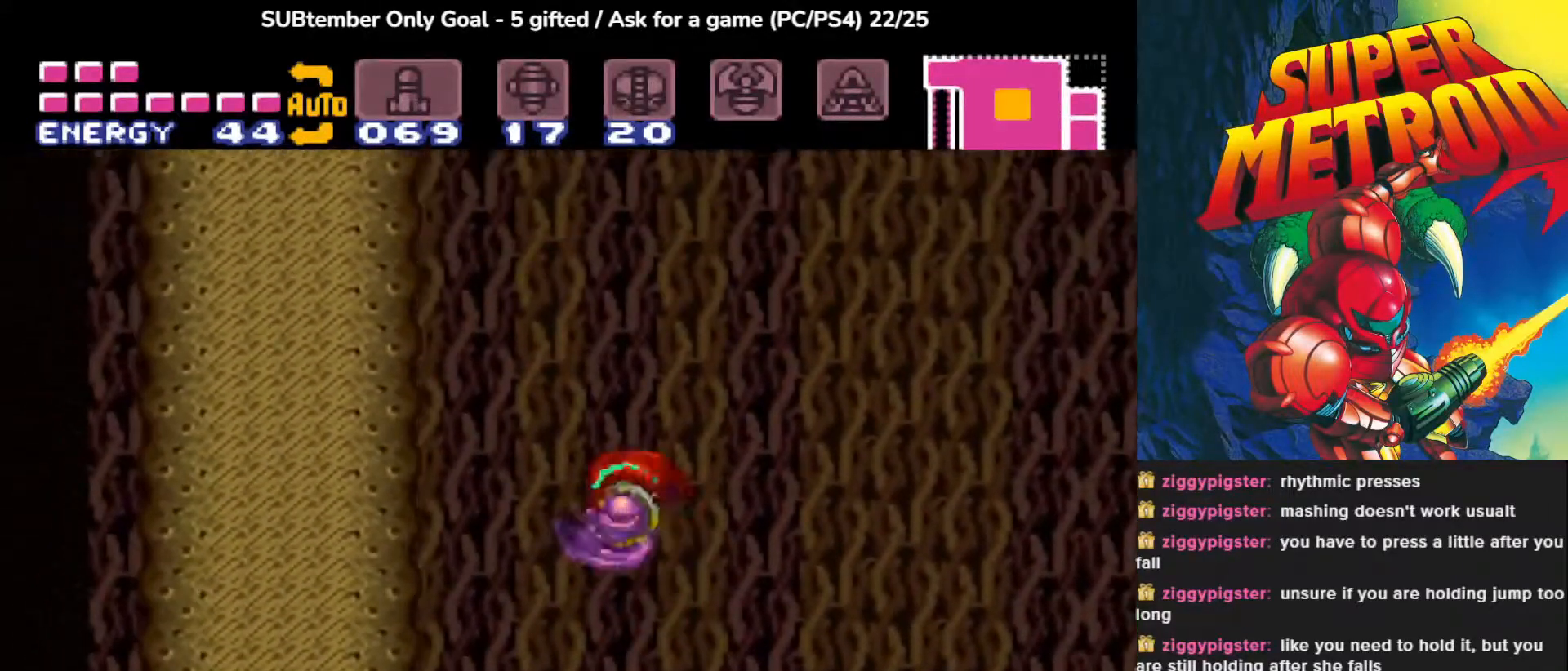
{"buttons": ["DPAD_RIGHT"], "events": [[400, "DPAD_LEFT", "up"], [483, "DPAD_RIGHT", "down"]]}
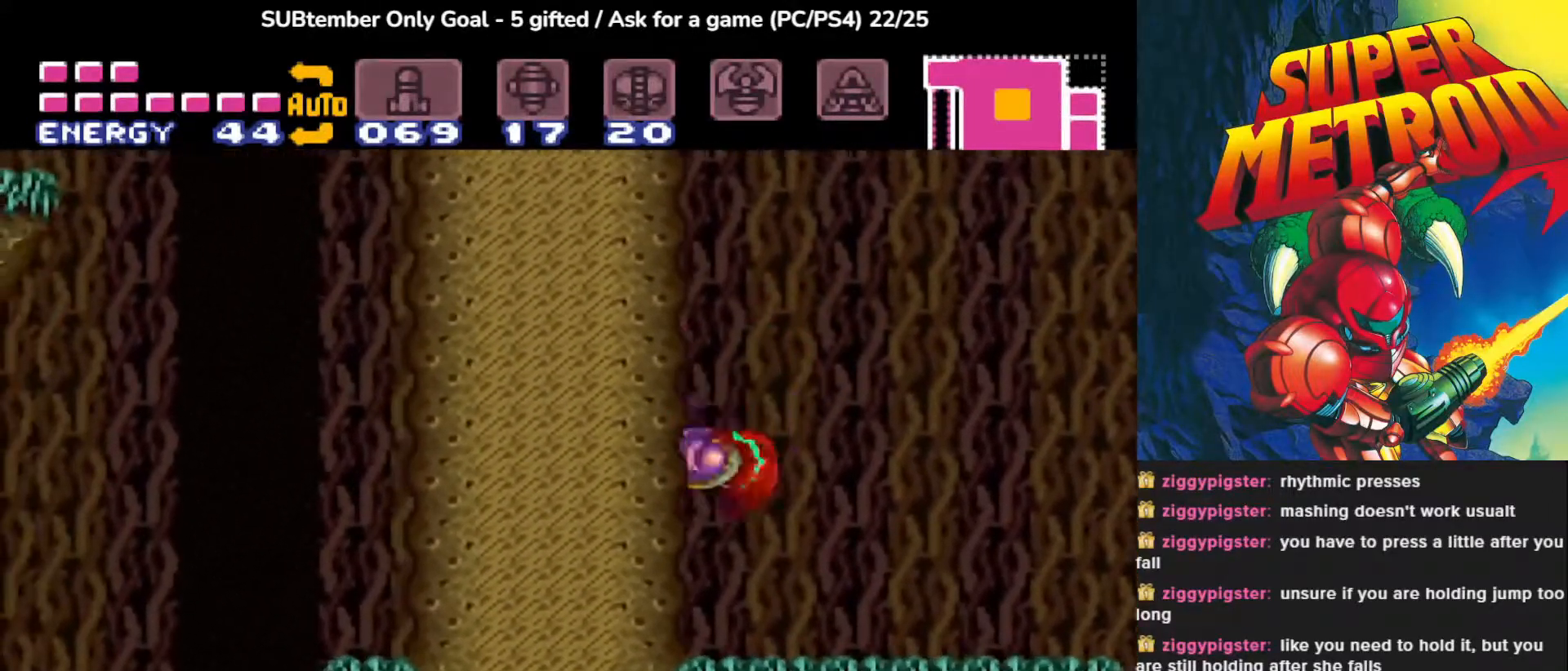
{"buttons": ["CROSS", "DPAD_RIGHT"], "events": [[17, "CROSS", "down"]]}
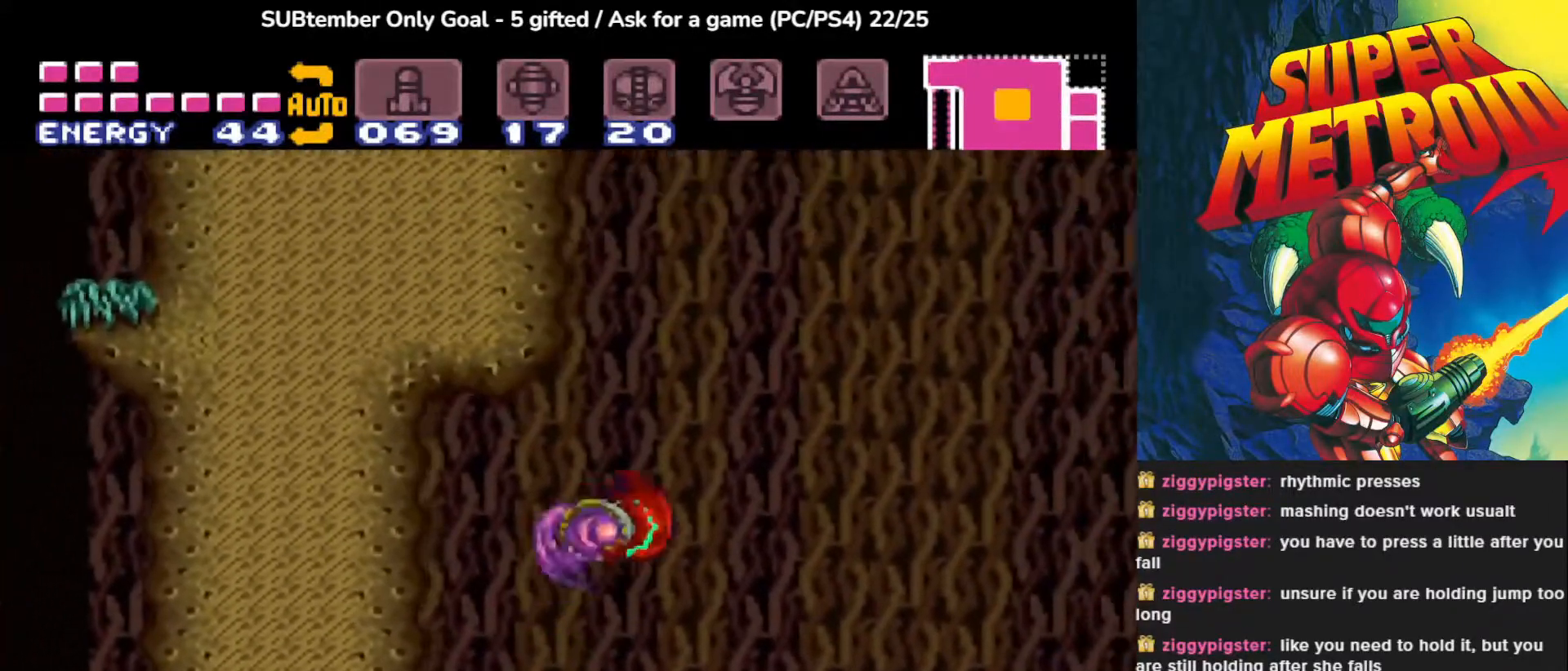
{"buttons": ["CROSS", "DPAD_LEFT"], "events": [[250, "DPAD_RIGHT", "up"], [283, "CROSS", "up"], [450, "DPAD_LEFT", "down"], [467, "CROSS", "down"]]}
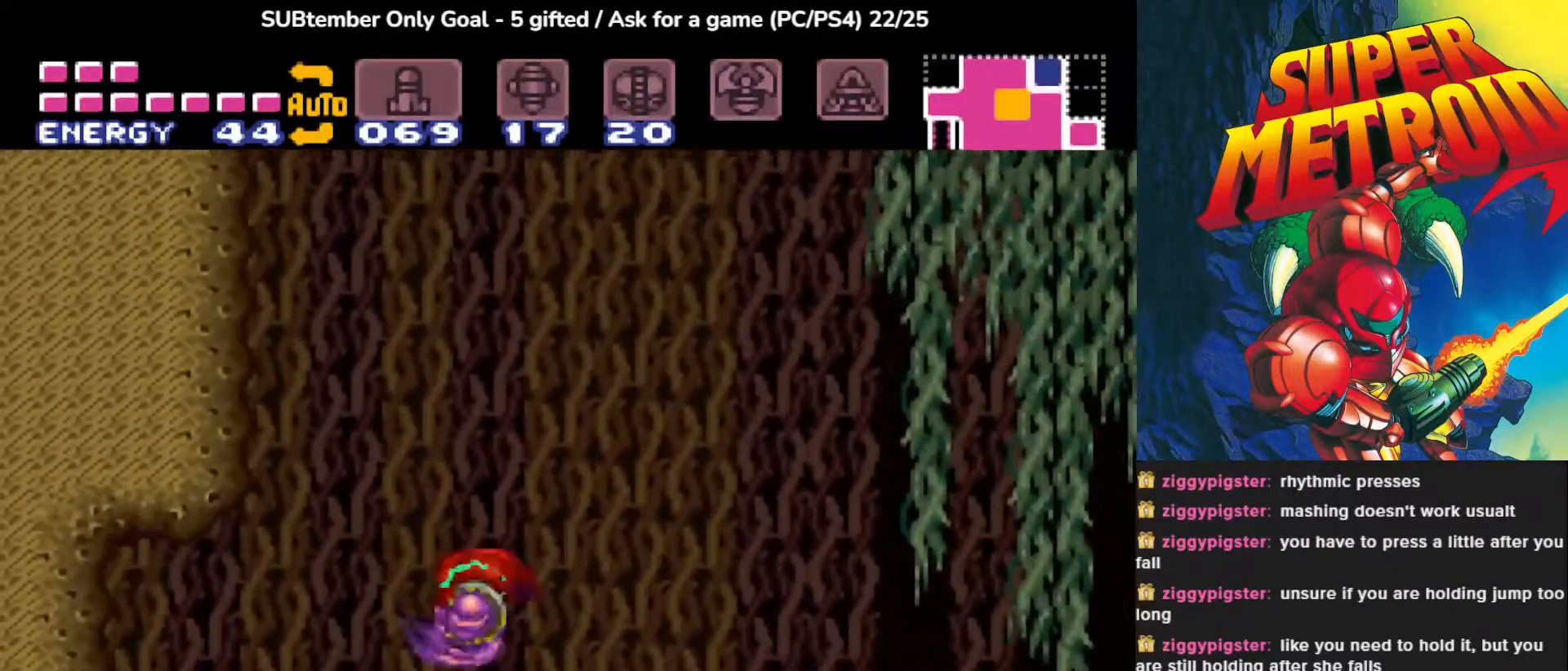
{"buttons": ["DPAD_LEFT"], "events": [[467, "CROSS", "up"]]}
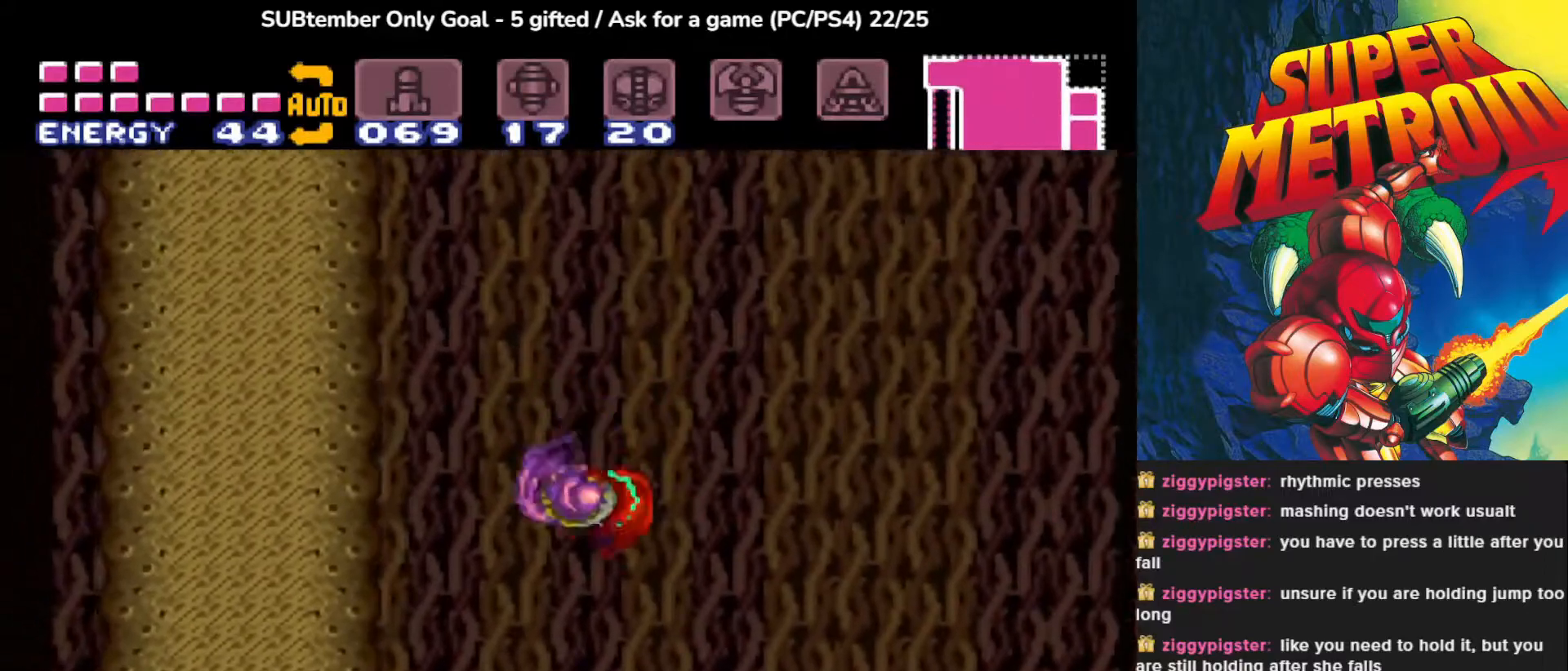
{"buttons": ["DPAD_RIGHT"], "events": [[33, "DPAD_LEFT", "up"], [167, "DPAD_RIGHT", "down"]]}
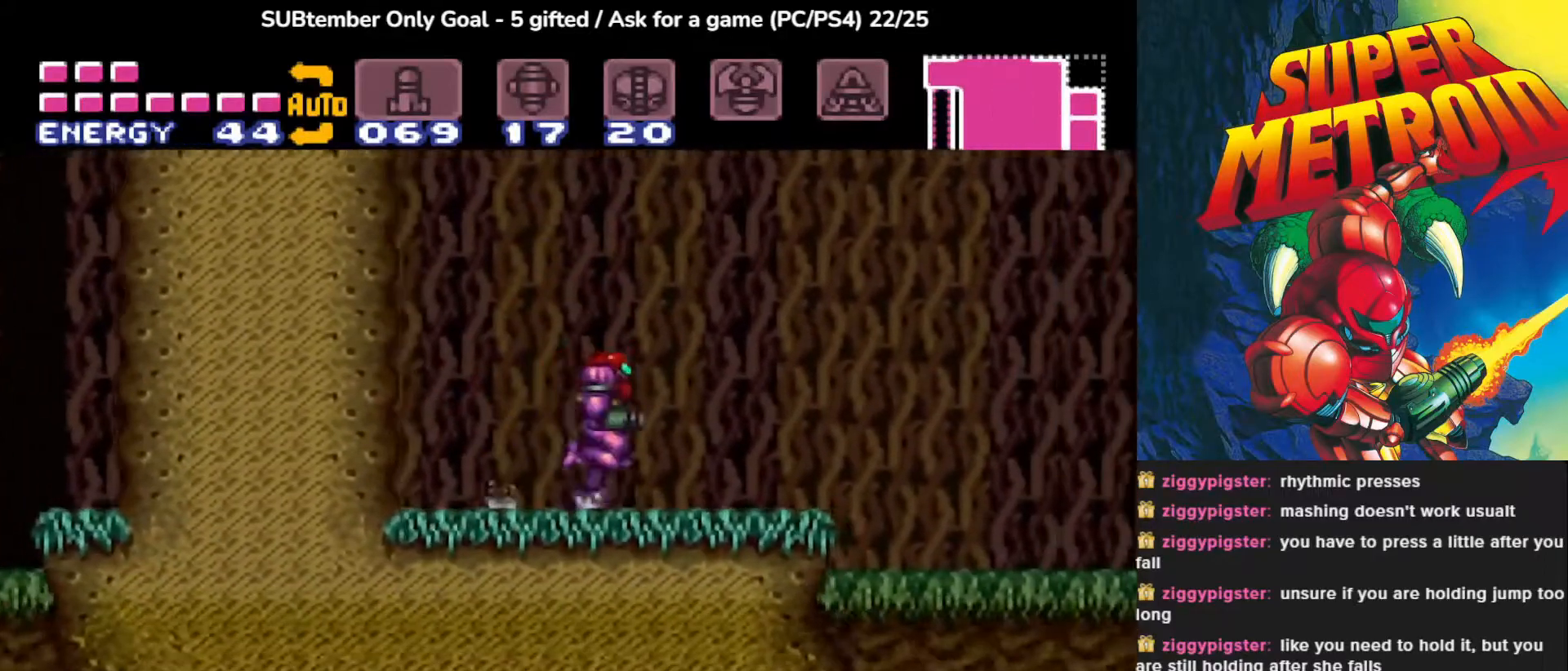
{"buttons": ["CROSS", "DPAD_LEFT"], "events": [[100, "DPAD_RIGHT", "up"], [200, "DPAD_LEFT", "down"], [283, "CROSS", "down"]]}
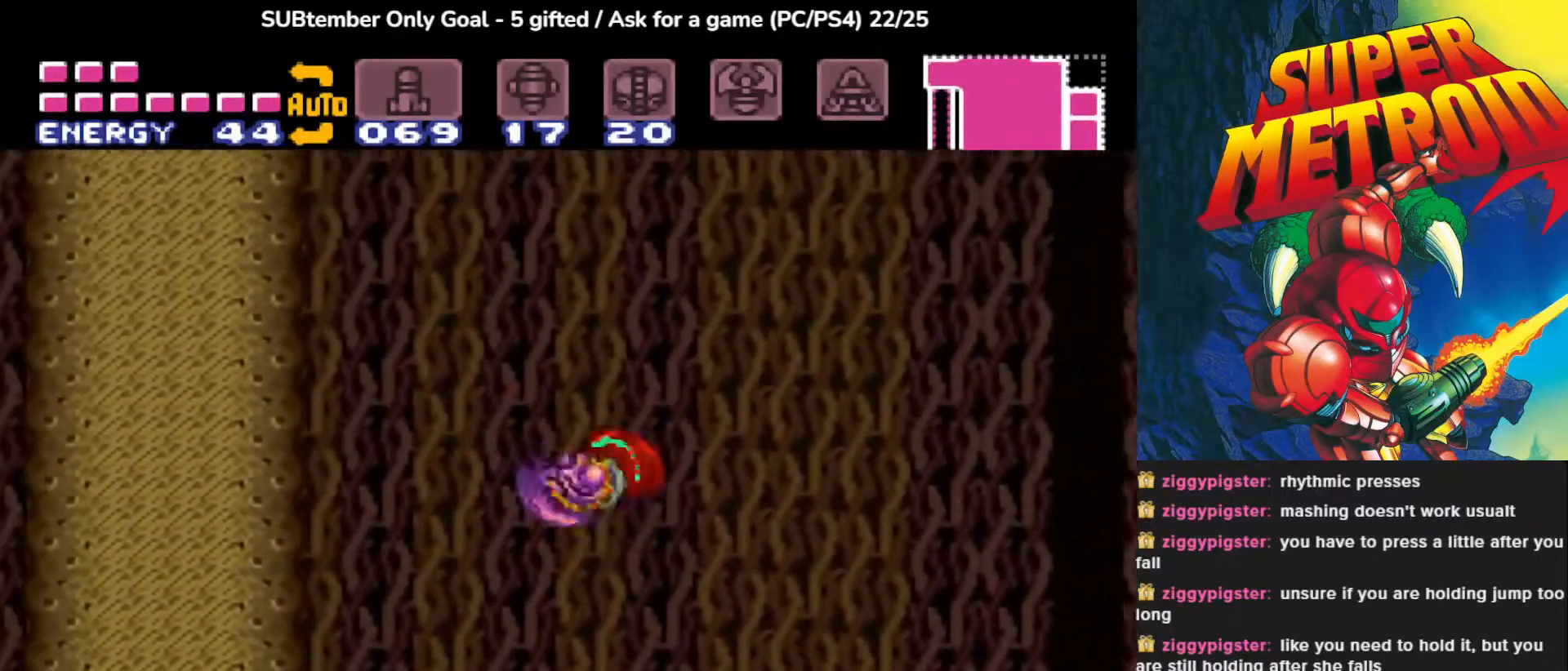
{"buttons": ["DPAD_LEFT"], "events": [[250, "CROSS", "up"]]}
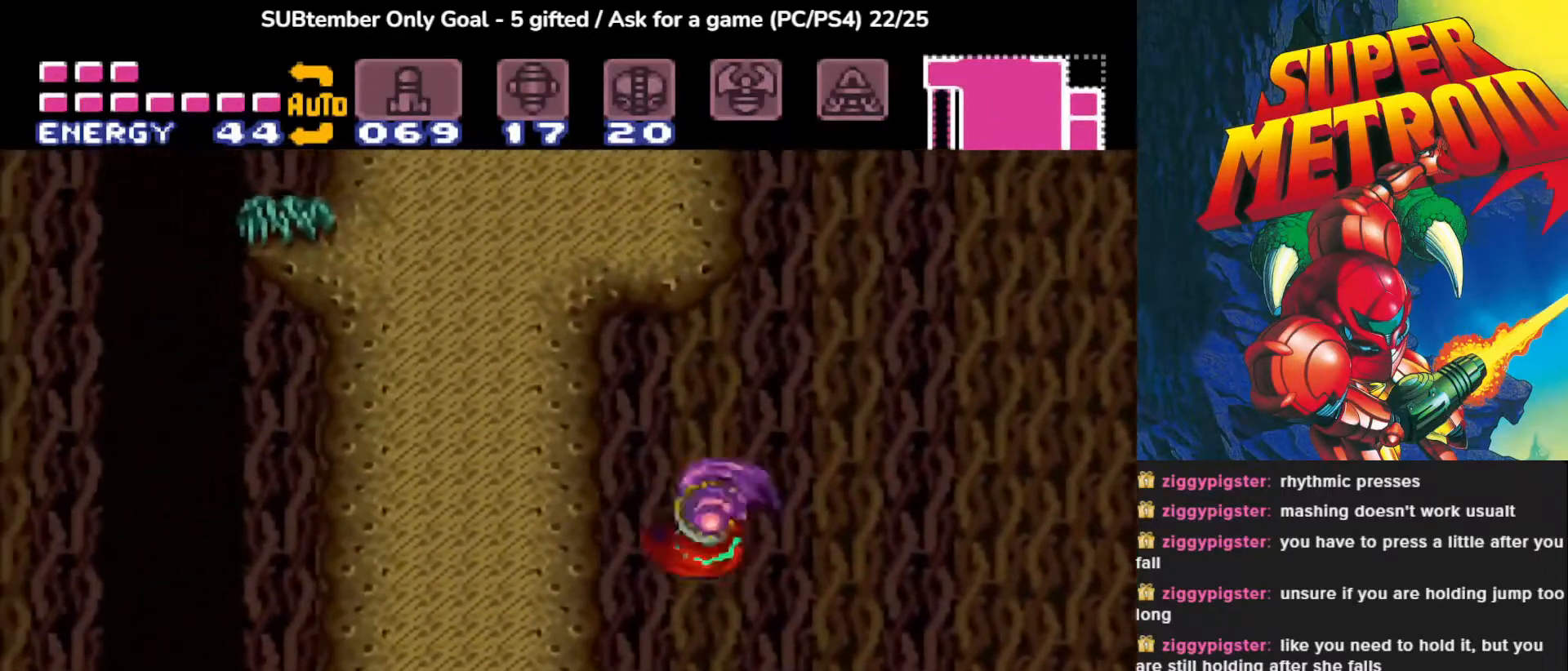
{"buttons": ["CROSS", "DPAD_RIGHT"], "events": [[150, "DPAD_LEFT", "up"], [233, "DPAD_RIGHT", "down"], [250, "CROSS", "down"]]}
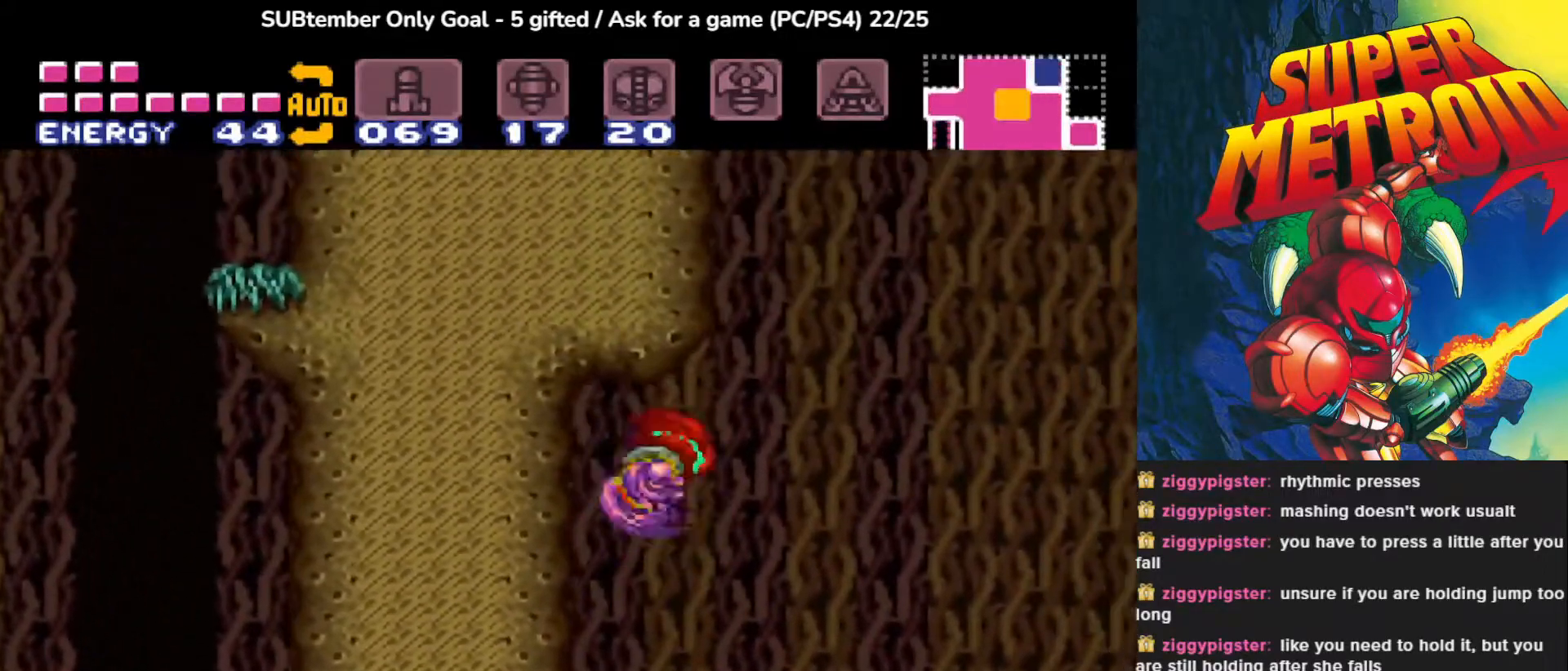
{"buttons": ["CROSS", "DPAD_LEFT"], "events": [[283, "DPAD_RIGHT", "up"], [367, "DPAD_LEFT", "down"], [417, "CROSS", "up"], [500, "CROSS", "down"]]}
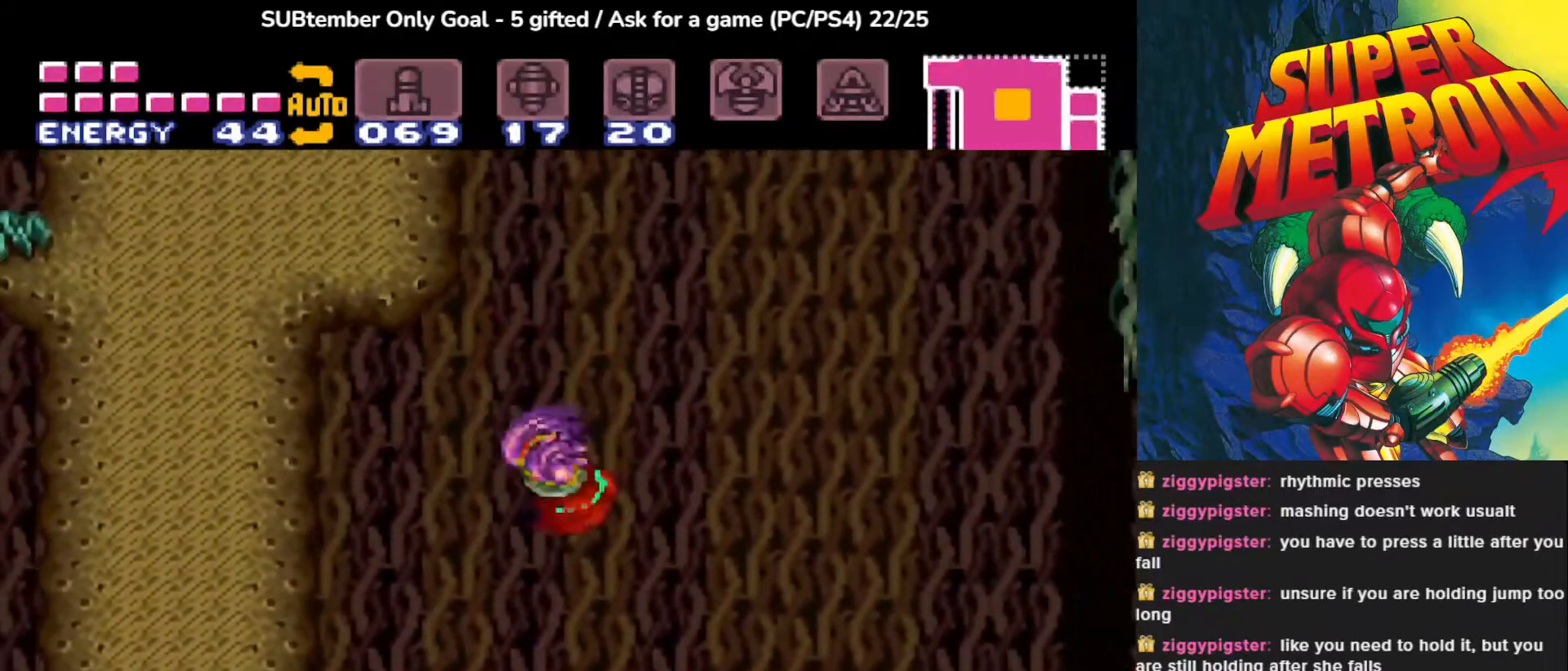
{"buttons": ["CROSS", "DPAD_RIGHT"], "events": [[150, "CROSS", "up"], [217, "DPAD_LEFT", "up"], [317, "DPAD_RIGHT", "down"], [467, "CROSS", "down"]]}
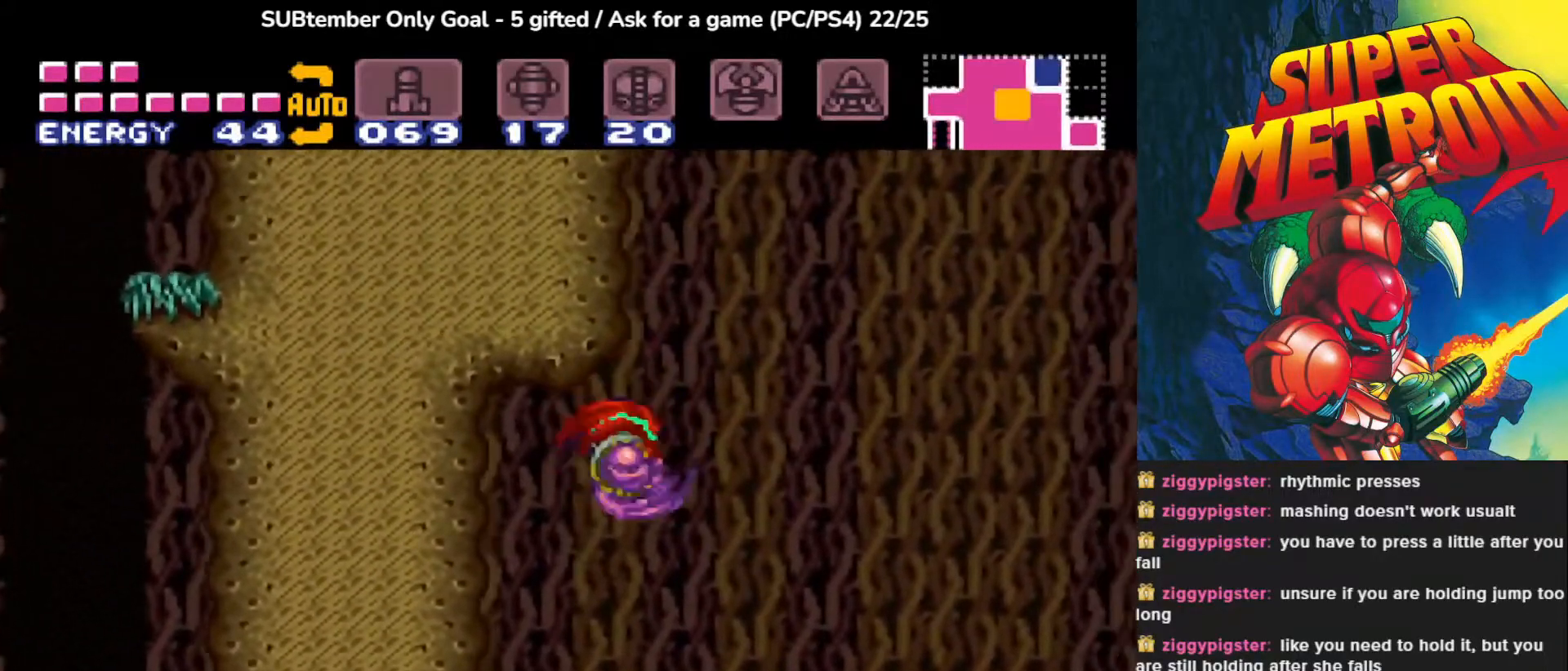
{"buttons": [], "events": [[33, "DPAD_RIGHT", "up"], [83, "CROSS", "up"], [117, "DPAD_RIGHT", "down"], [167, "CROSS", "down"], [167, "DPAD_RIGHT", "up"], [333, "CROSS", "up"]]}
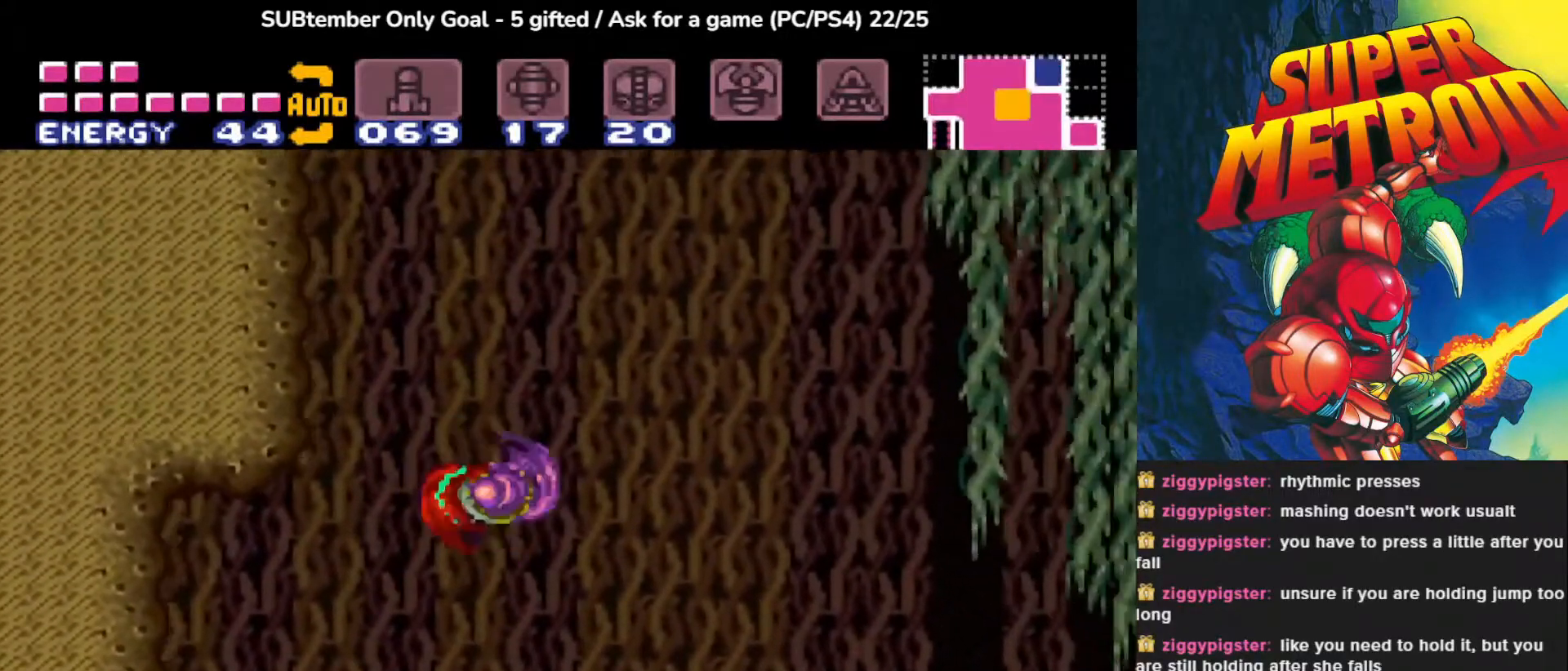
{"buttons": ["DPAD_LEFT"], "events": [[117, "CROSS", "down"], [400, "DPAD_LEFT", "down"], [483, "CROSS", "up"]]}
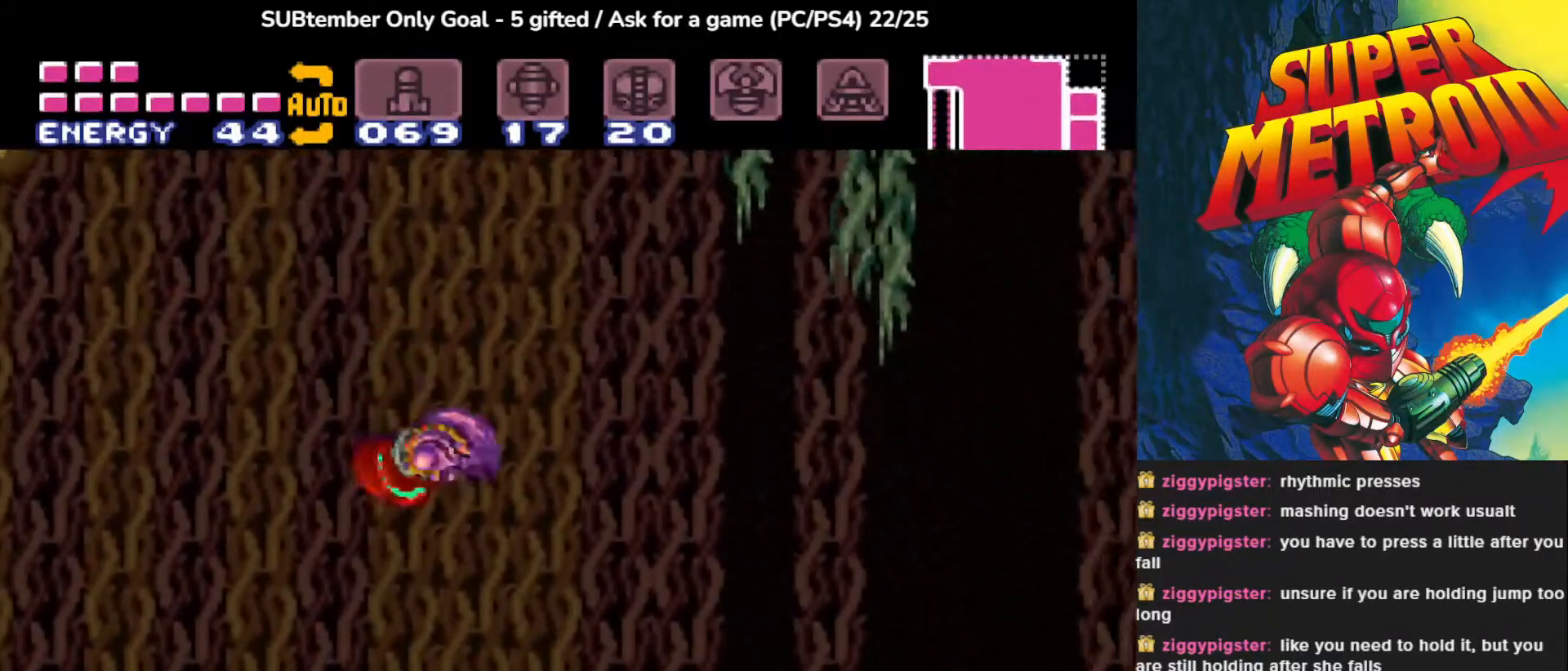
{"buttons": [], "events": [[317, "DPAD_LEFT", "up"]]}
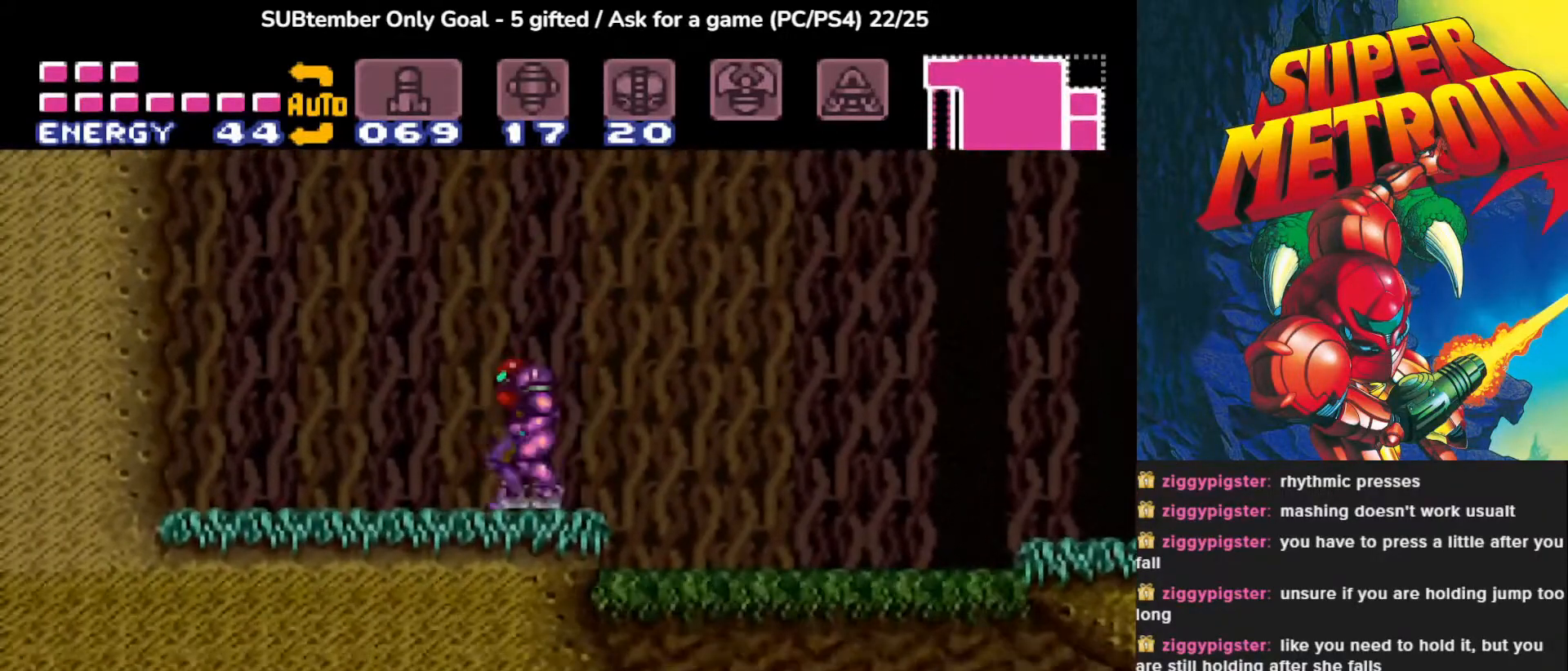
{"buttons": [], "events": []}
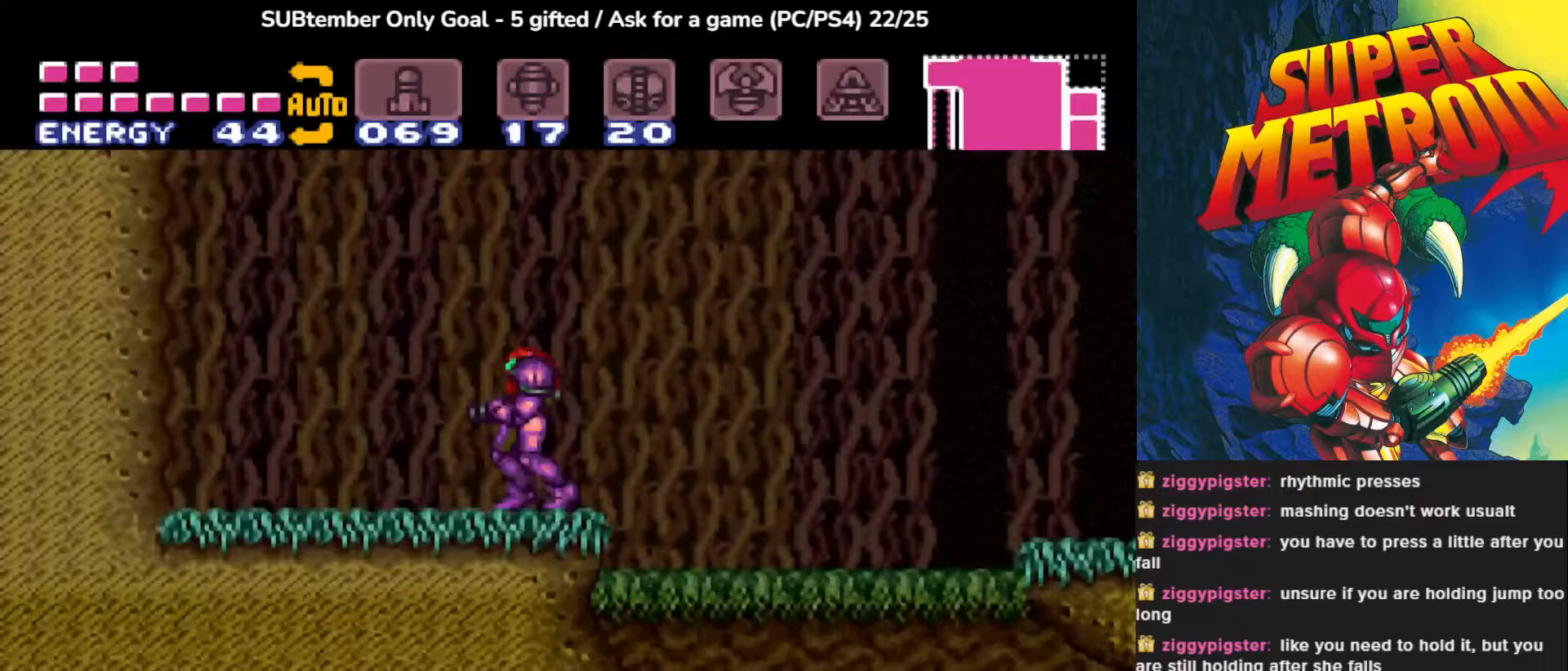
{"buttons": ["CROSS"], "events": [[400, "CROSS", "down"]]}
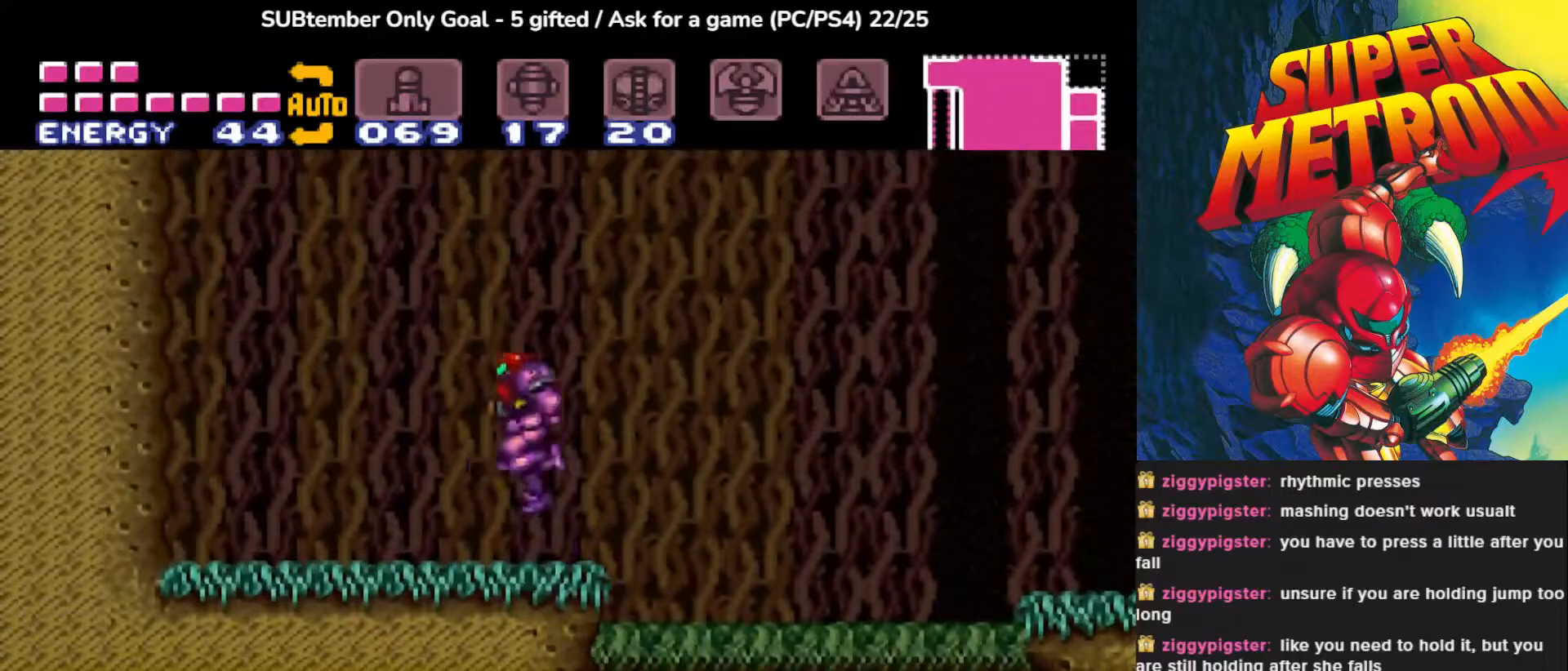
{"buttons": ["CROSS"], "events": [[167, "CROSS", "up"], [333, "CROSS", "down"]]}
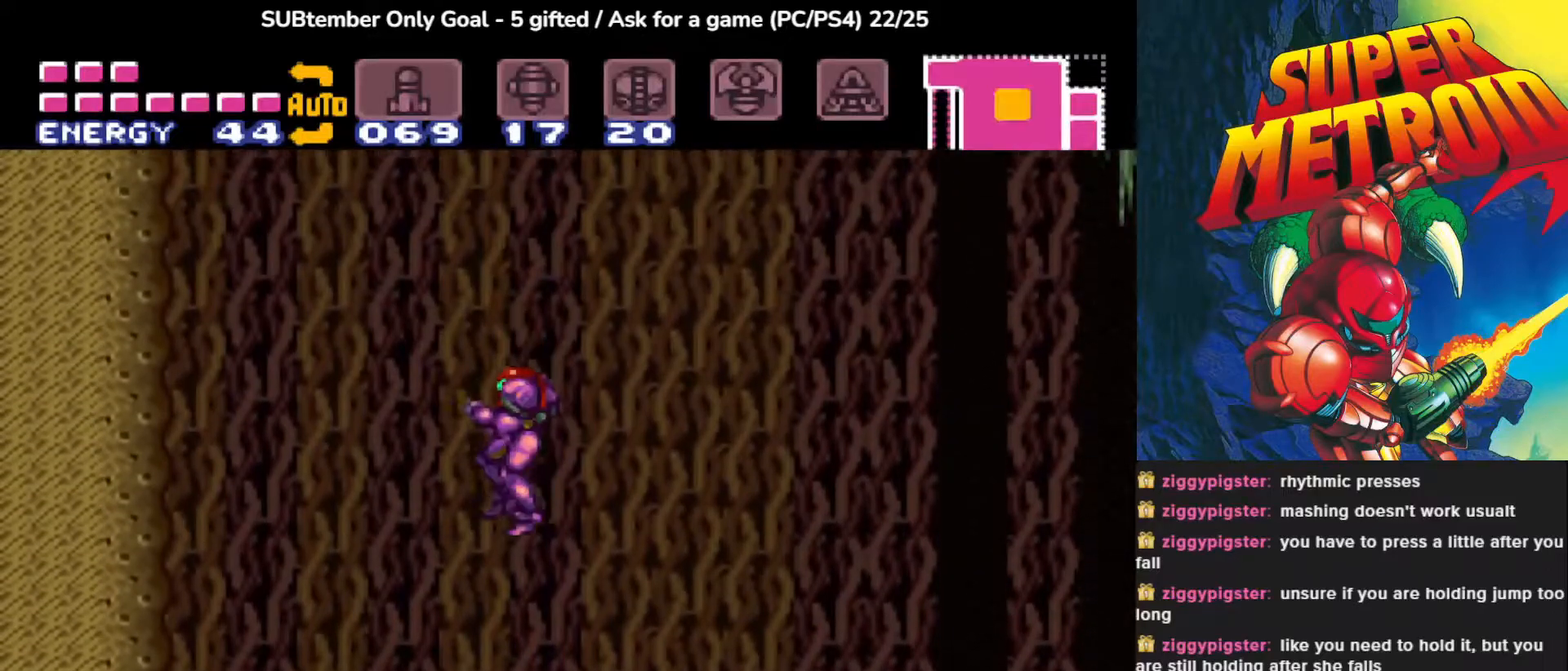
{"buttons": [], "events": [[217, "CROSS", "up"]]}
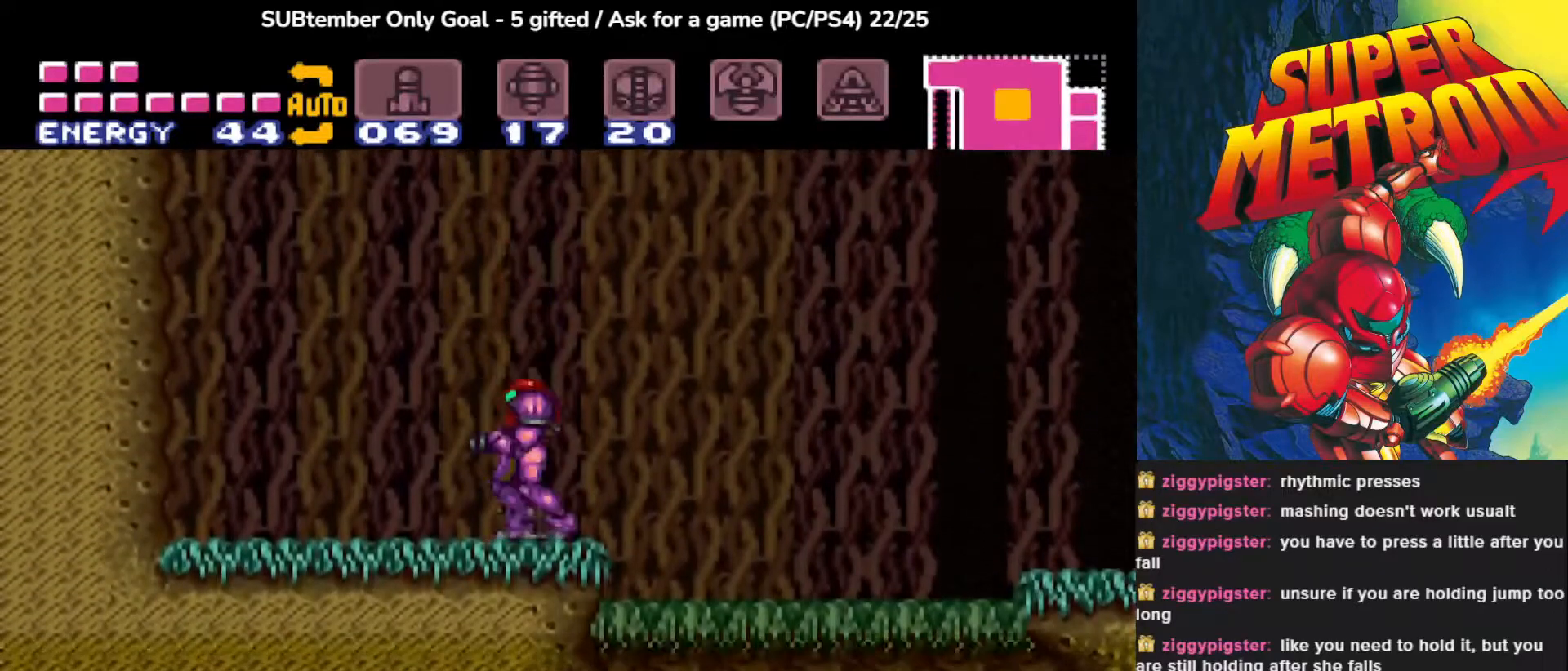
{"buttons": ["DPAD_DOWN"], "events": [[467, "DPAD_DOWN", "down"]]}
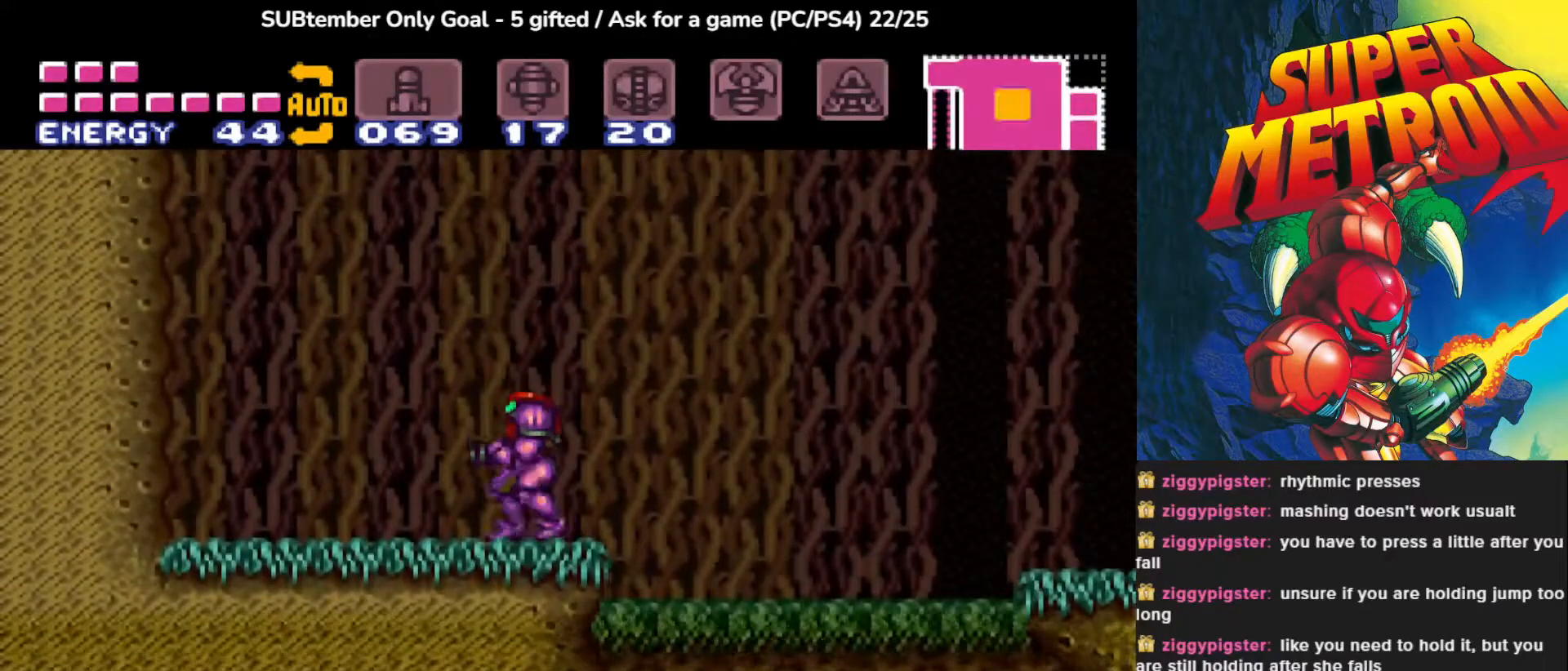
{"buttons": [], "events": [[67, "DPAD_DOWN", "up"], [283, "DPAD_DOWN", "down"], [417, "DPAD_DOWN", "up"]]}
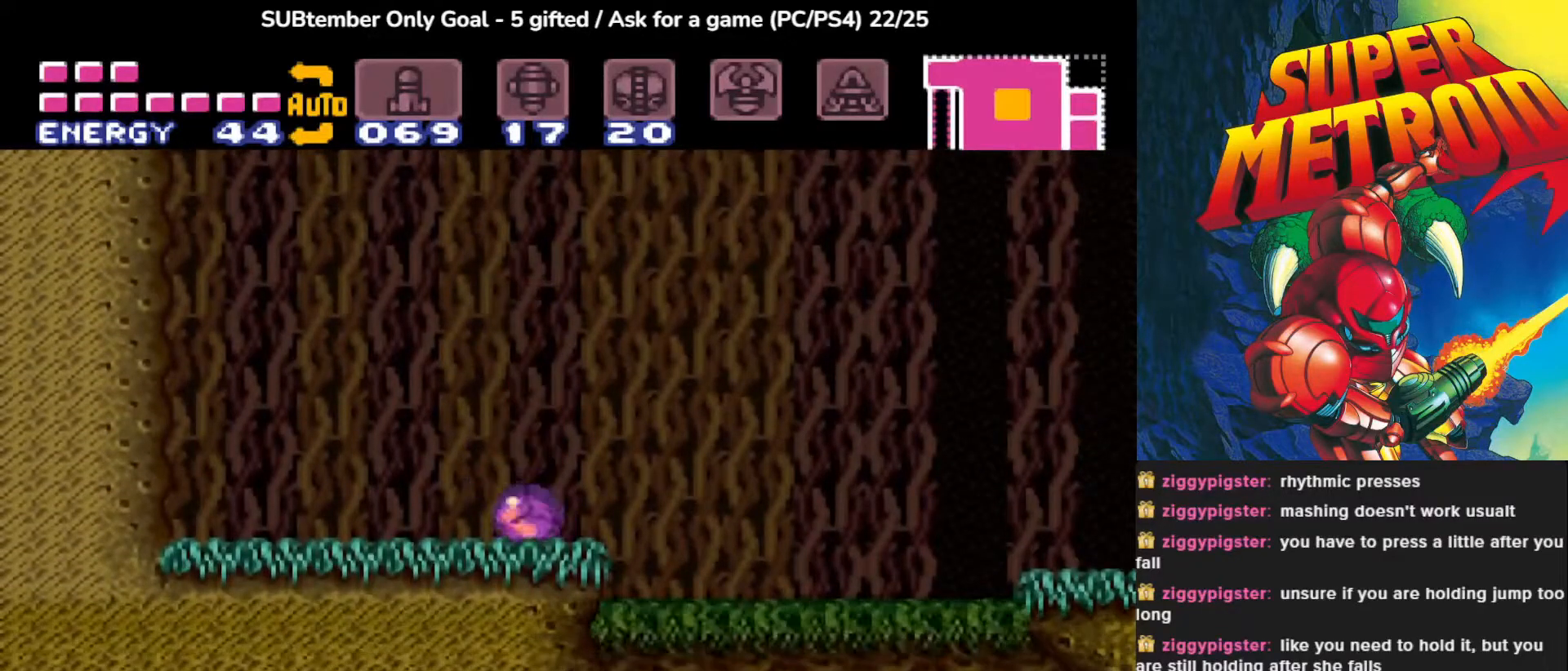
{"buttons": ["DPAD_UP"], "events": [[233, "DPAD_UP", "down"], [367, "DPAD_UP", "up"], [433, "DPAD_UP", "down"]]}
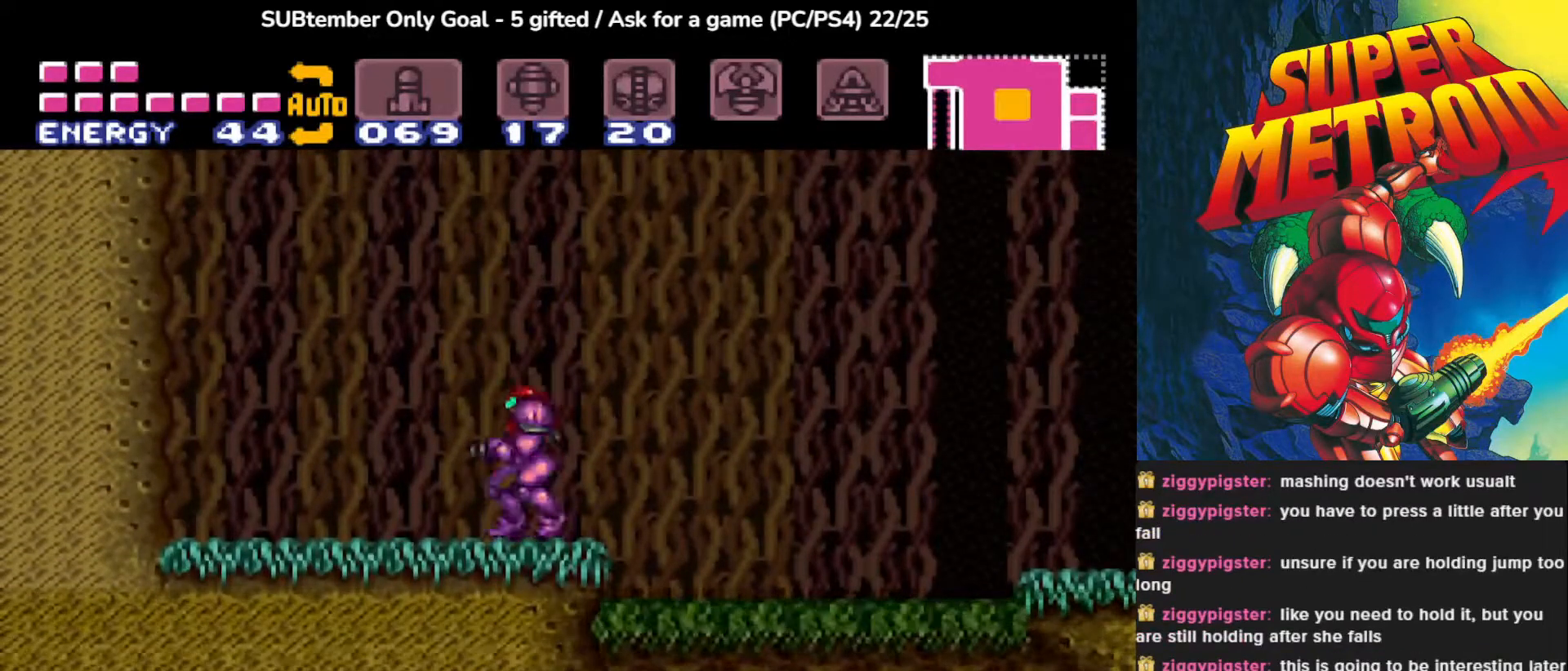
{"buttons": ["CROSS", "DPAD_LEFT"], "events": [[67, "DPAD_UP", "up"], [433, "DPAD_LEFT", "down"], [483, "CROSS", "down"]]}
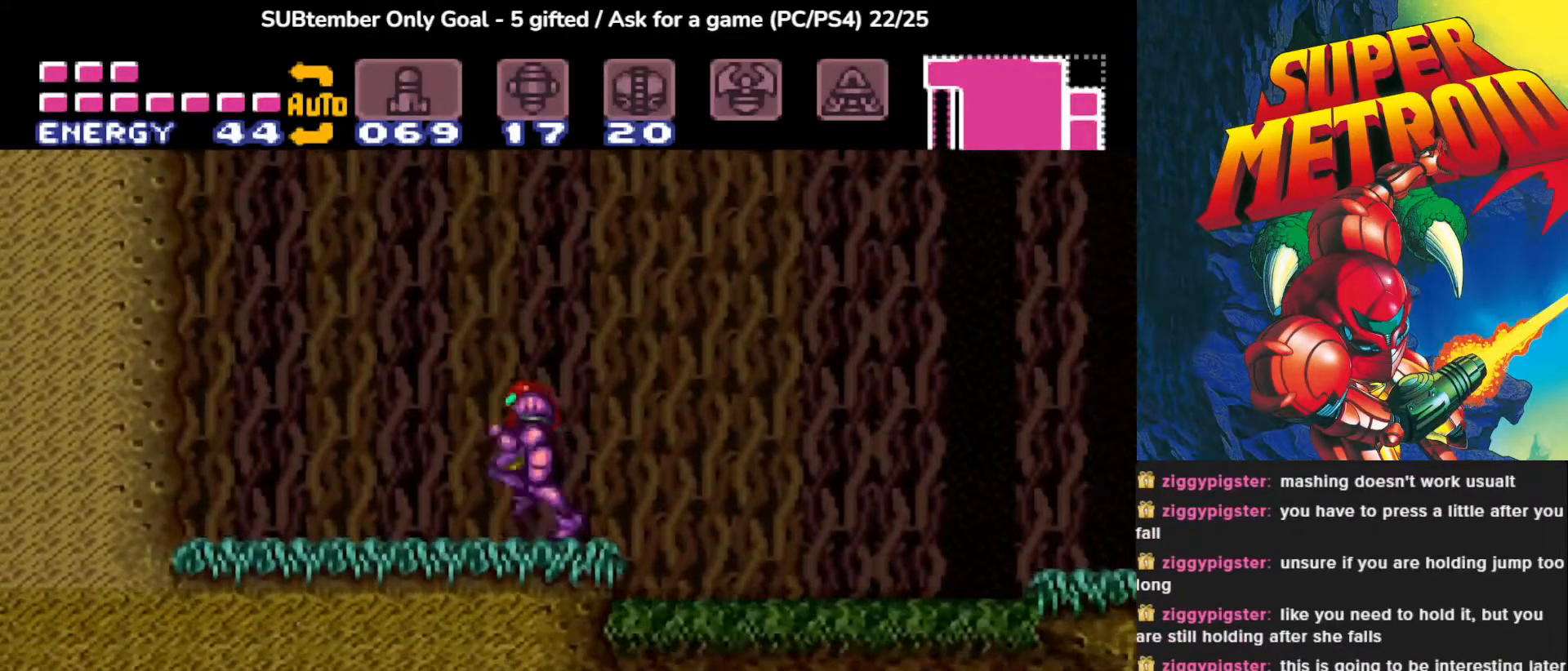
{"buttons": ["CROSS"], "events": [[483, "DPAD_LEFT", "up"]]}
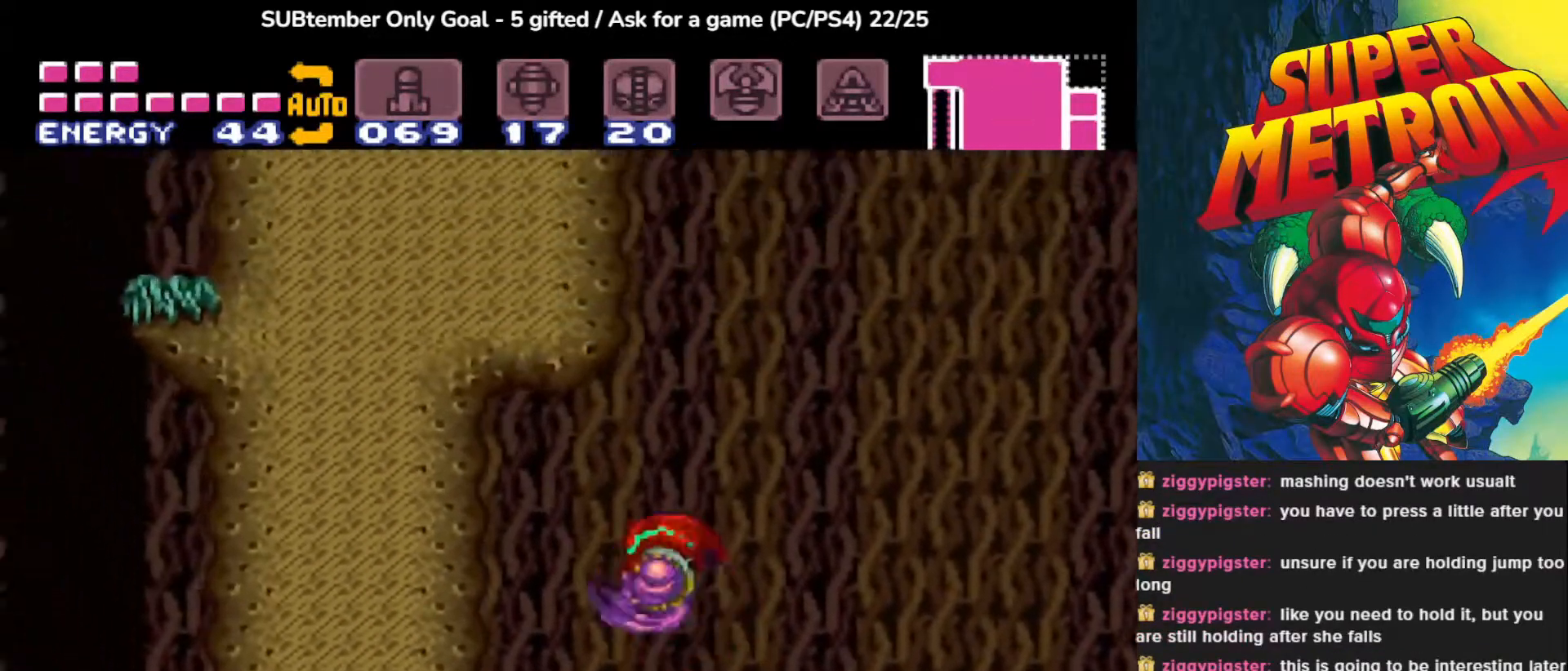
{"buttons": ["CROSS", "DPAD_RIGHT"], "events": [[117, "CROSS", "up"], [150, "DPAD_RIGHT", "down"], [300, "CROSS", "down"]]}
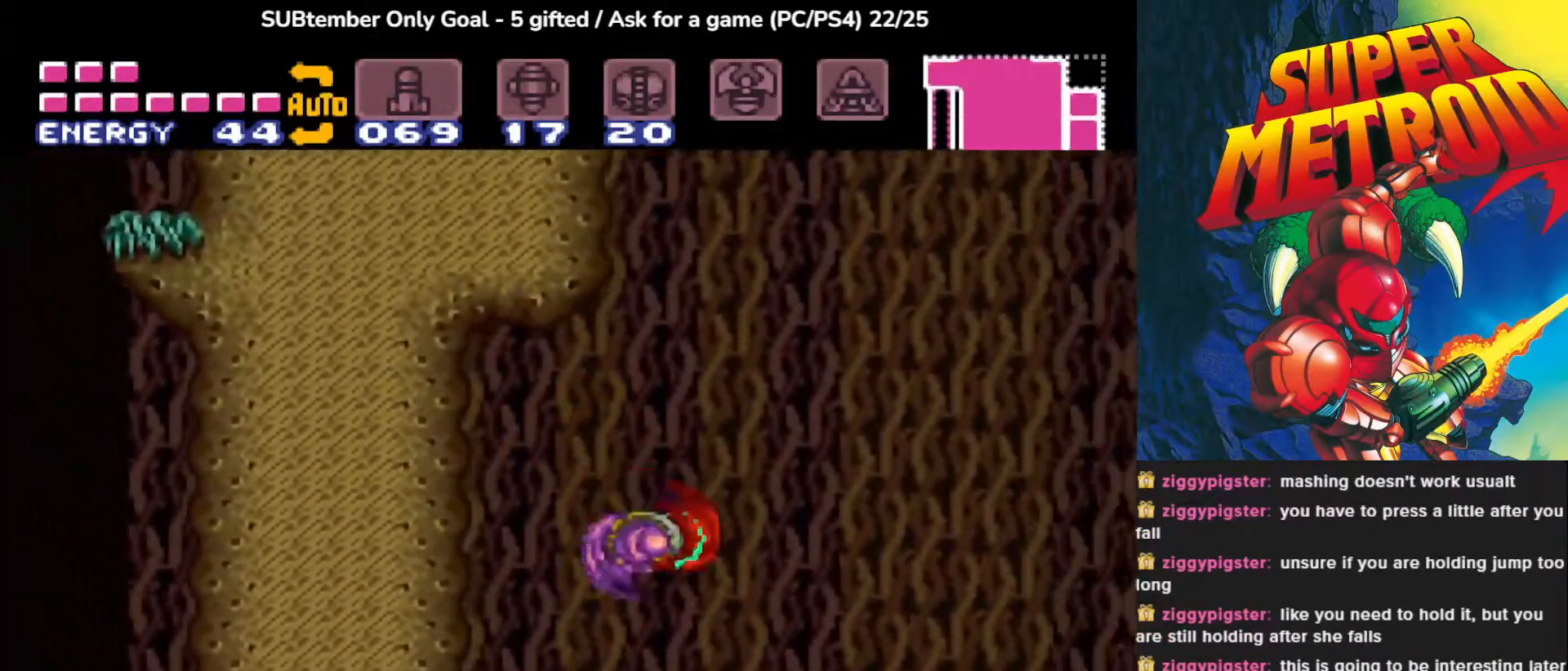
{"buttons": ["DPAD_LEFT"], "events": [[183, "CROSS", "up"], [183, "DPAD_RIGHT", "up"], [333, "DPAD_LEFT", "down"]]}
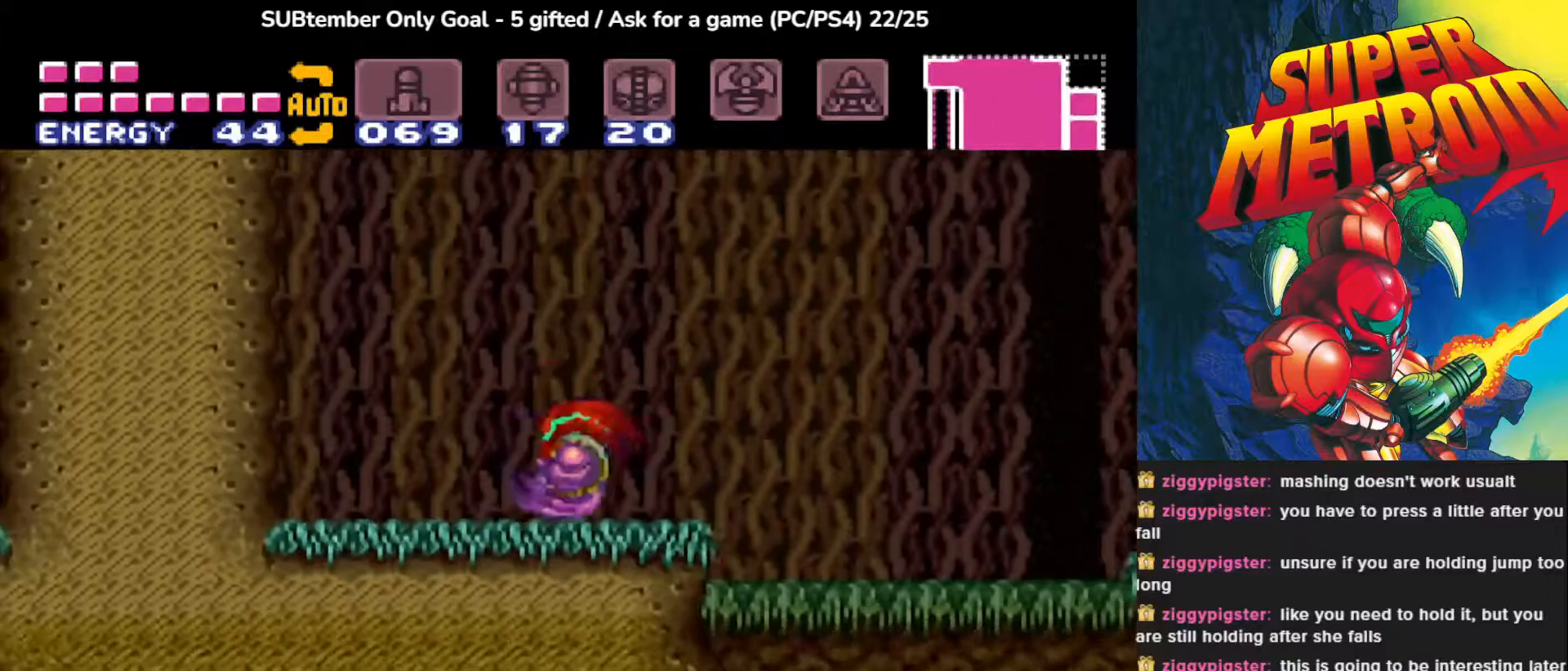
{"buttons": ["DPAD_LEFT"], "events": [[17, "DPAD_LEFT", "up"], [467, "DPAD_LEFT", "down"]]}
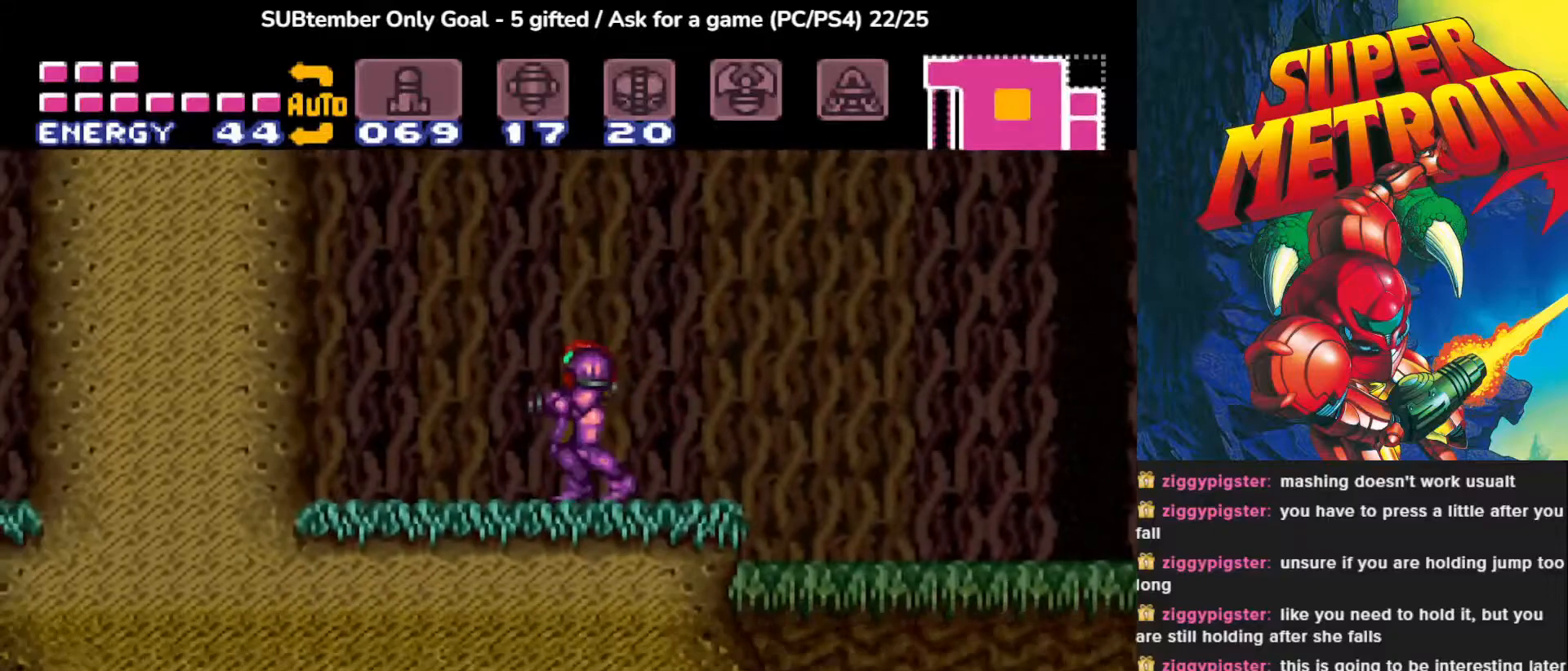
{"buttons": ["DPAD_LEFT"], "events": [[50, "CROSS", "down"], [500, "CROSS", "up"]]}
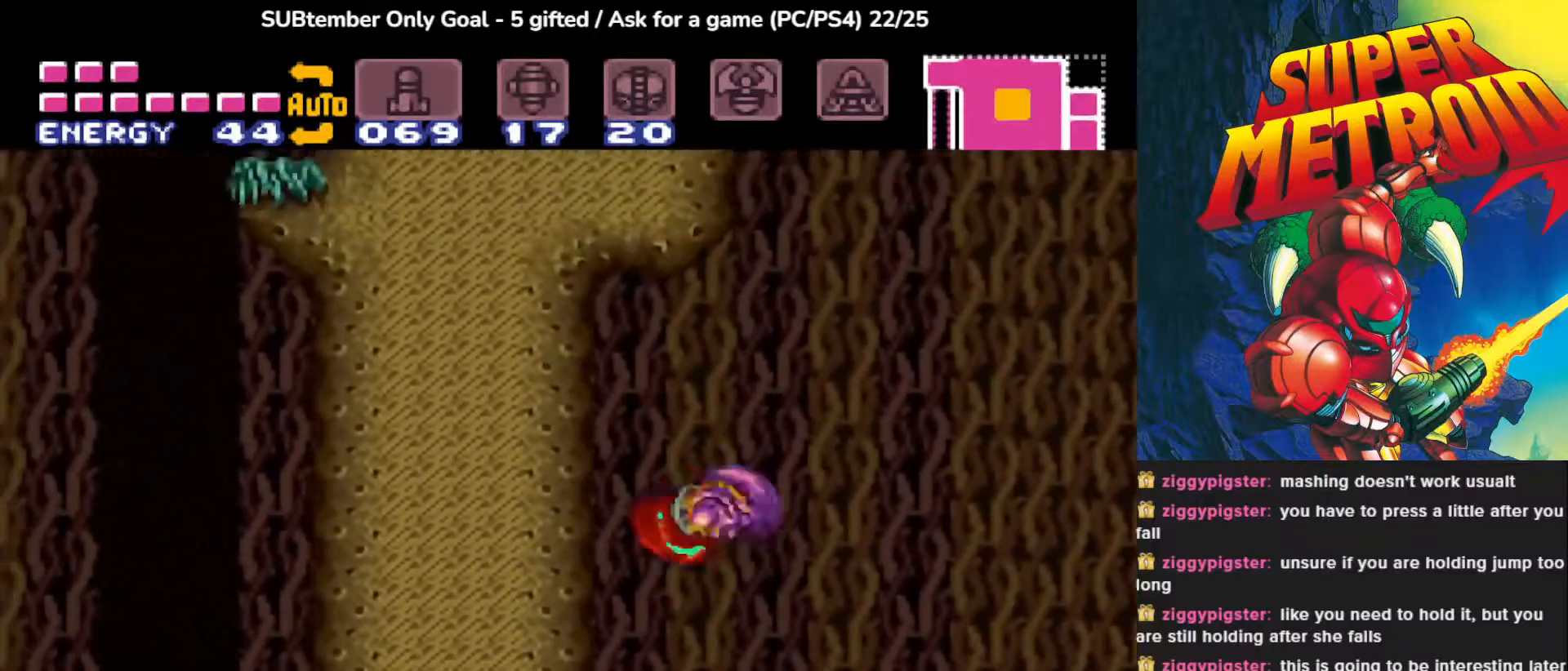
{"buttons": ["CROSS", "DPAD_RIGHT"], "events": [[217, "DPAD_LEFT", "up"], [417, "DPAD_RIGHT", "down"], [450, "CROSS", "down"]]}